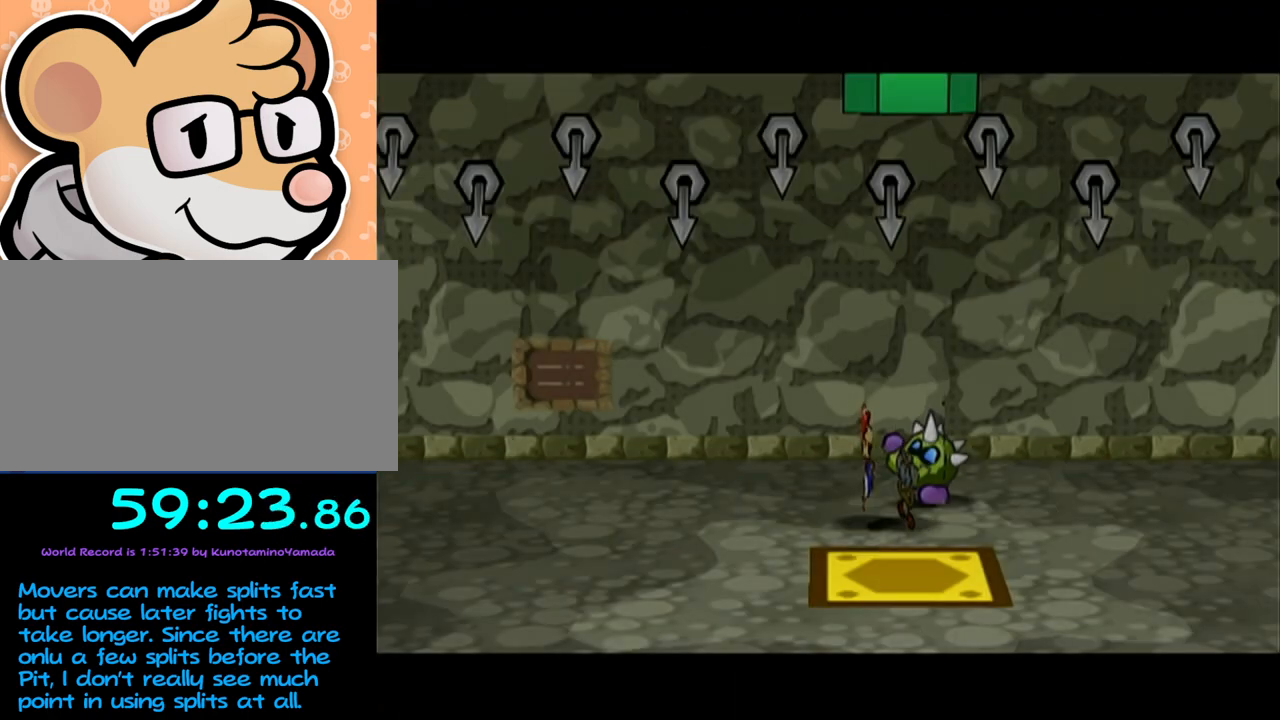
Gameplay with a controller (Nintendo layout); each line is a JSON object with the inputs held at the frame after it. "events" lists button and stick changes between this image and that frame as [ms after this image, input, new state], when the widget could be followed in between. Not read: L3 R3 right_stick.
{"buttons": ["R1"], "left_stick": "center", "events": []}
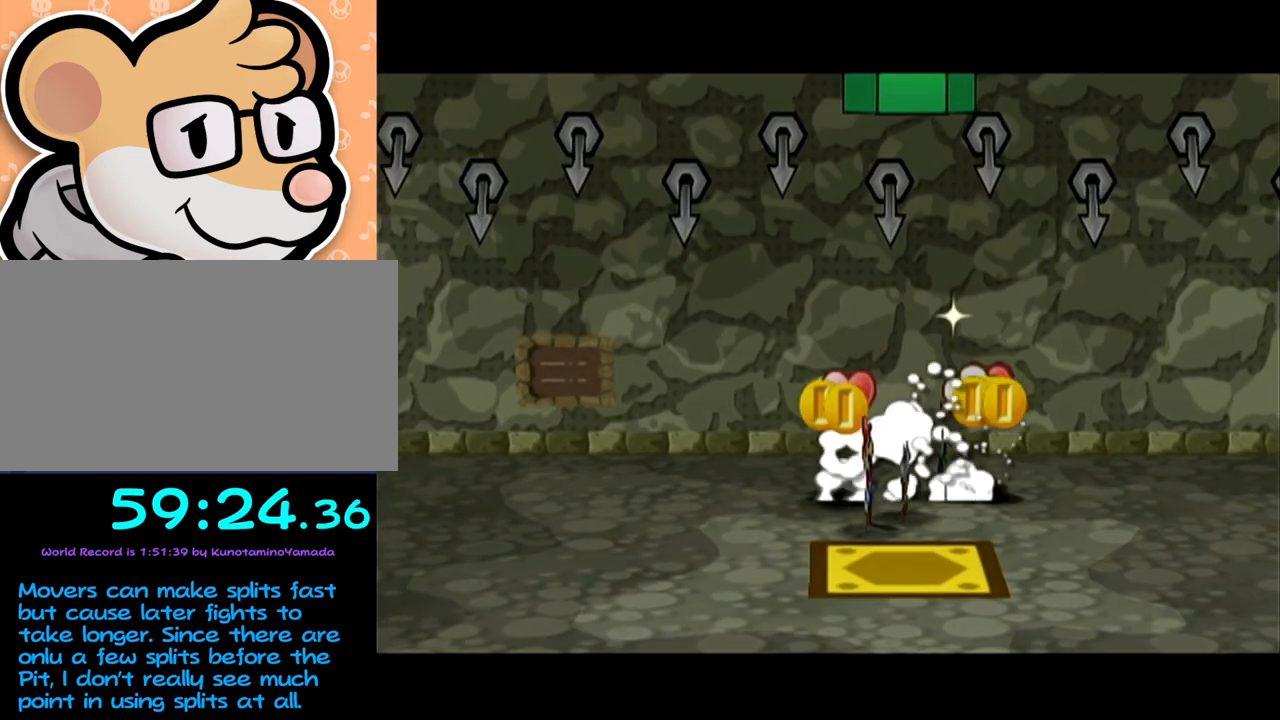
{"buttons": ["R1"], "left_stick": "center", "events": []}
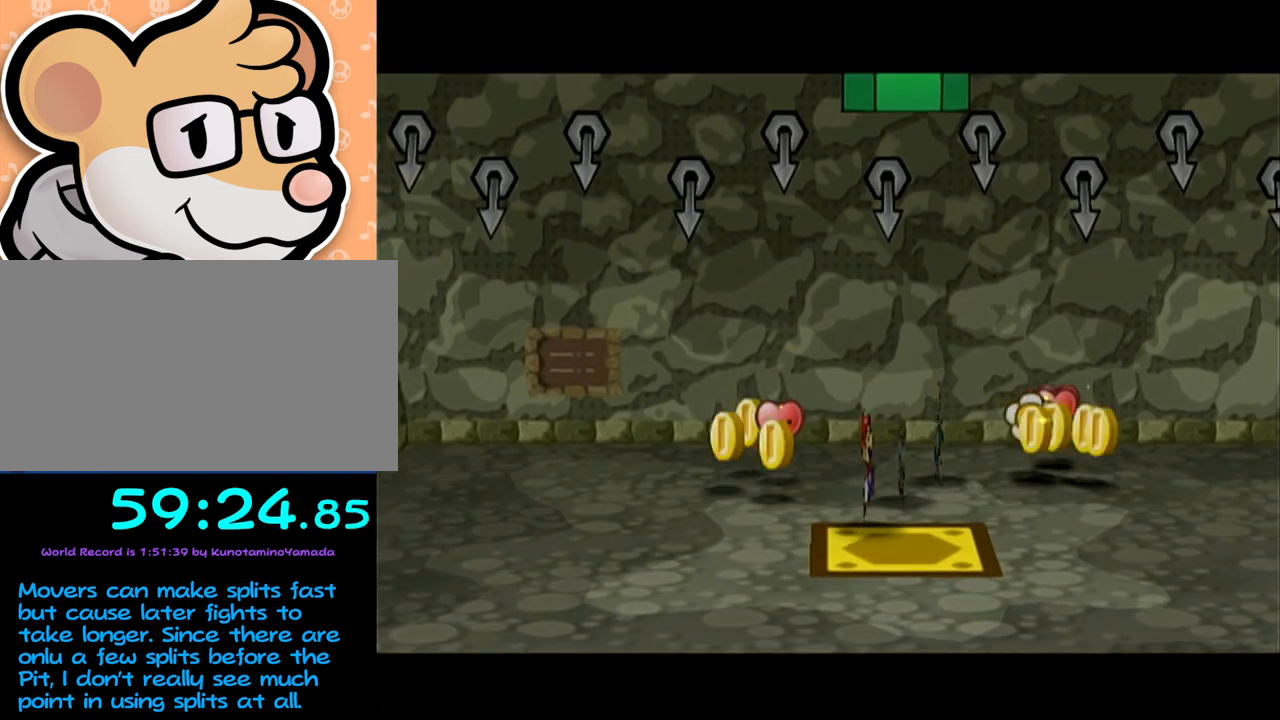
{"buttons": ["R1"], "left_stick": "left", "events": [[50, "left_stick", "left"]]}
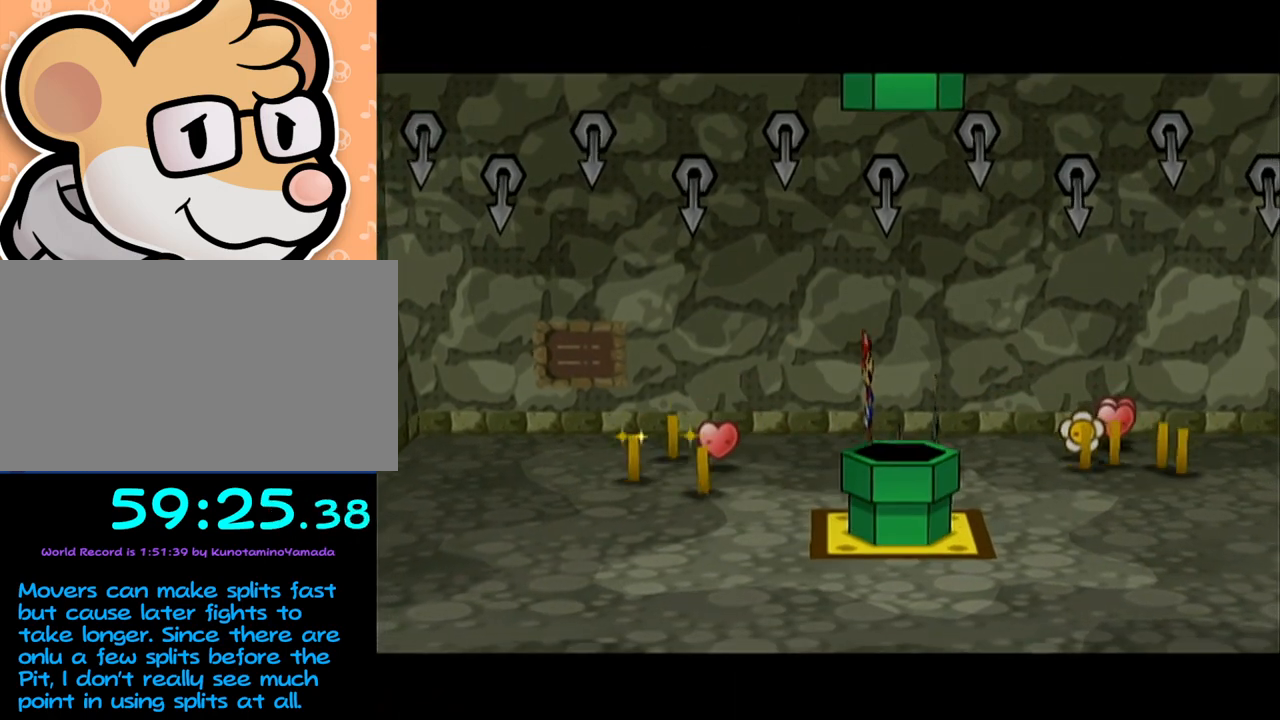
{"buttons": [], "left_stick": "down", "events": [[50, "left_stick", "center"], [183, "left_stick", "right"], [200, "R1", "up"], [267, "left_stick", "down-right"], [400, "left_stick", "down"]]}
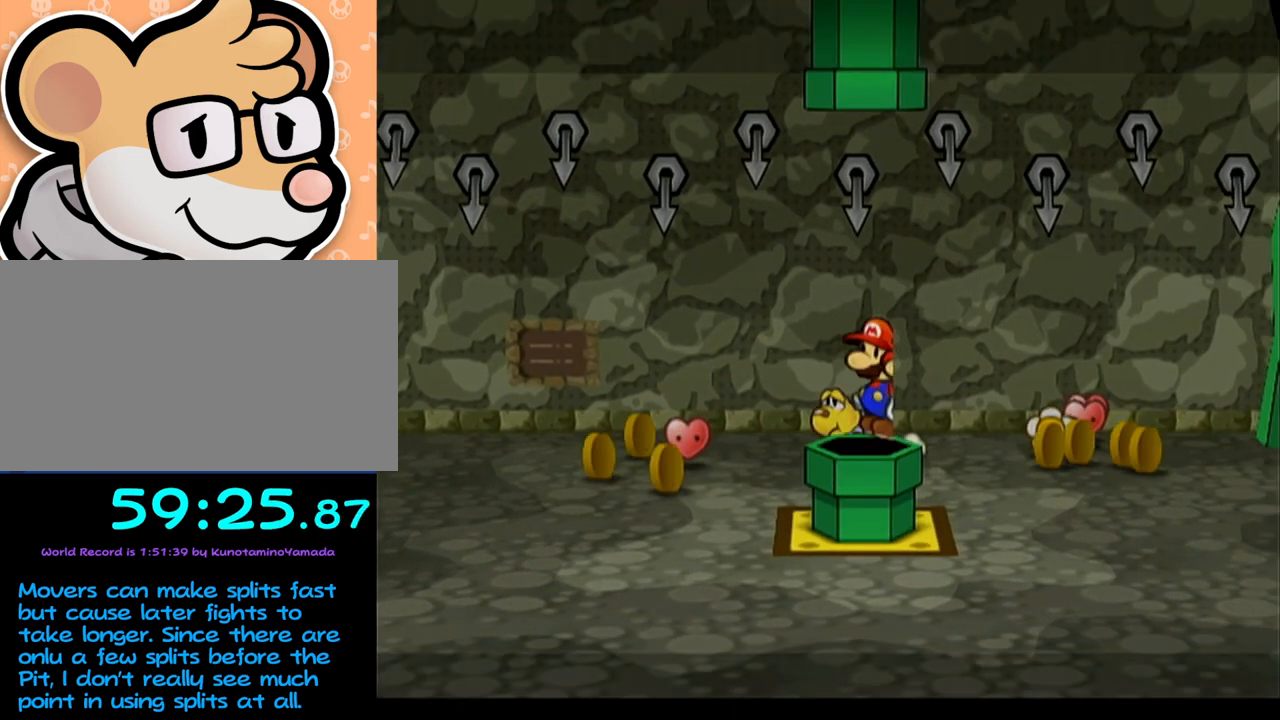
{"buttons": [], "left_stick": "center", "events": [[200, "left_stick", "center"]]}
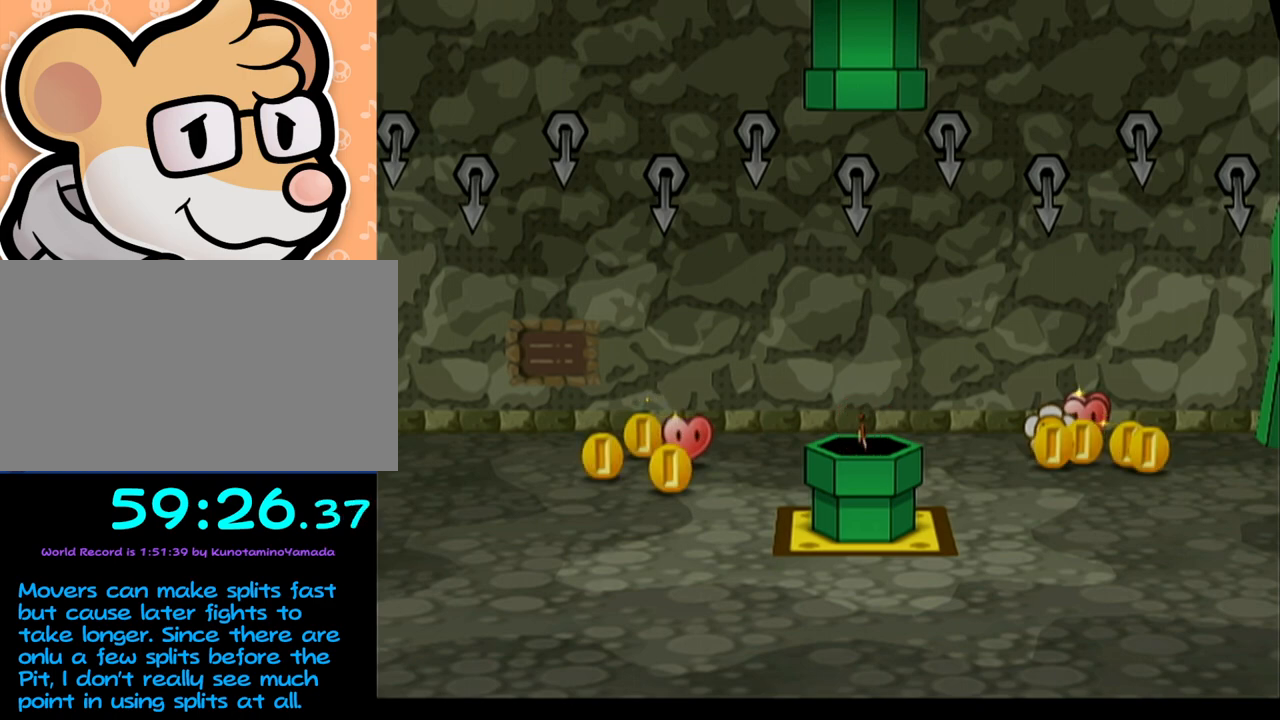
{"buttons": [], "left_stick": "center", "events": []}
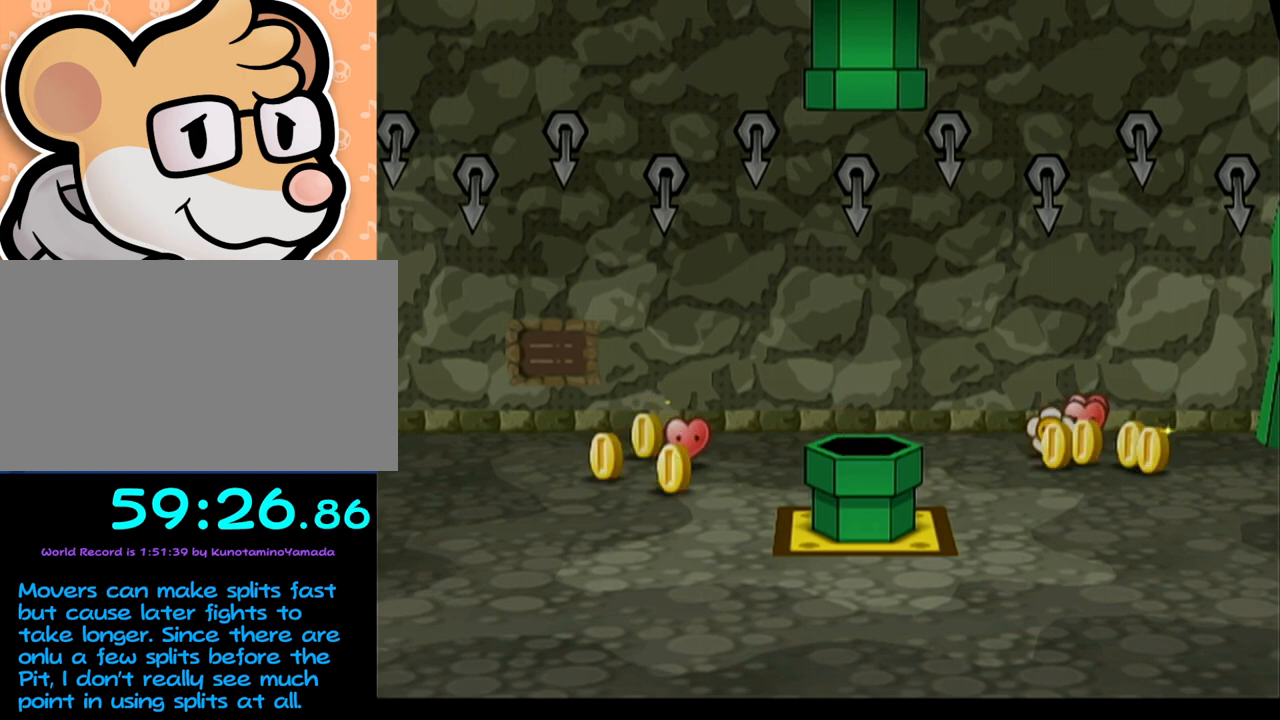
{"buttons": [], "left_stick": "center", "events": []}
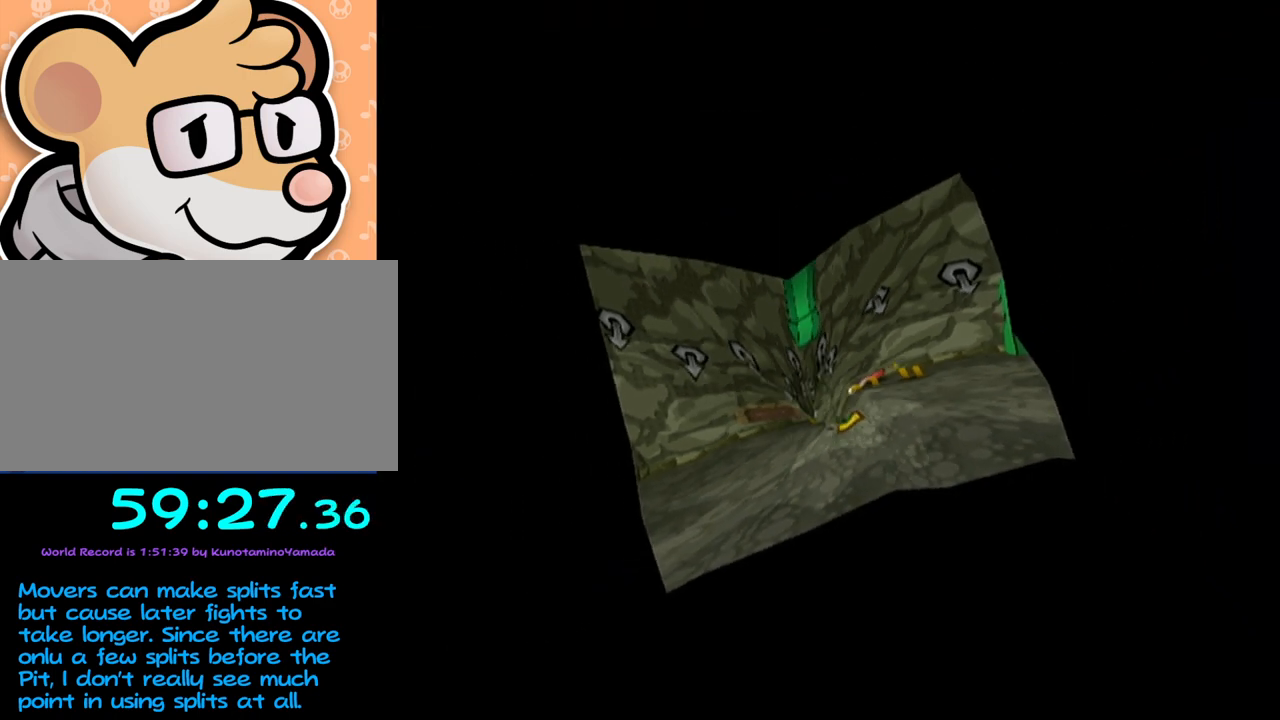
{"buttons": [], "left_stick": "center", "events": []}
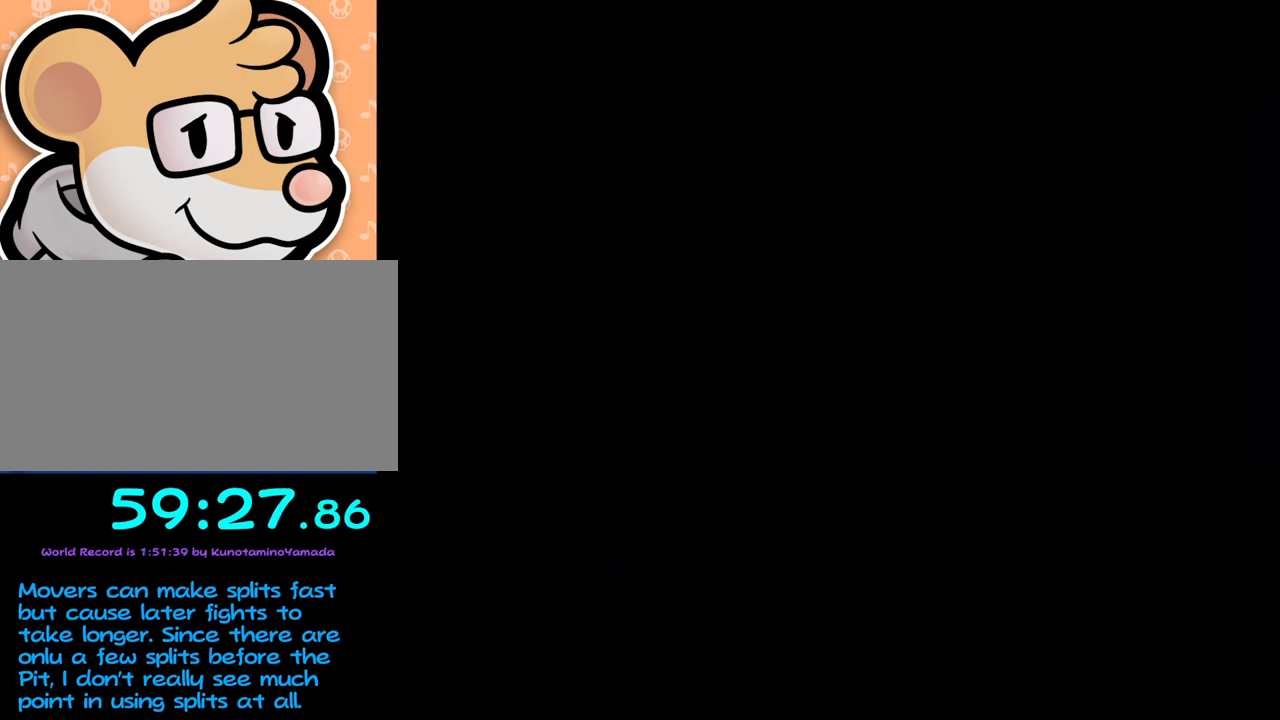
{"buttons": [], "left_stick": "center", "events": []}
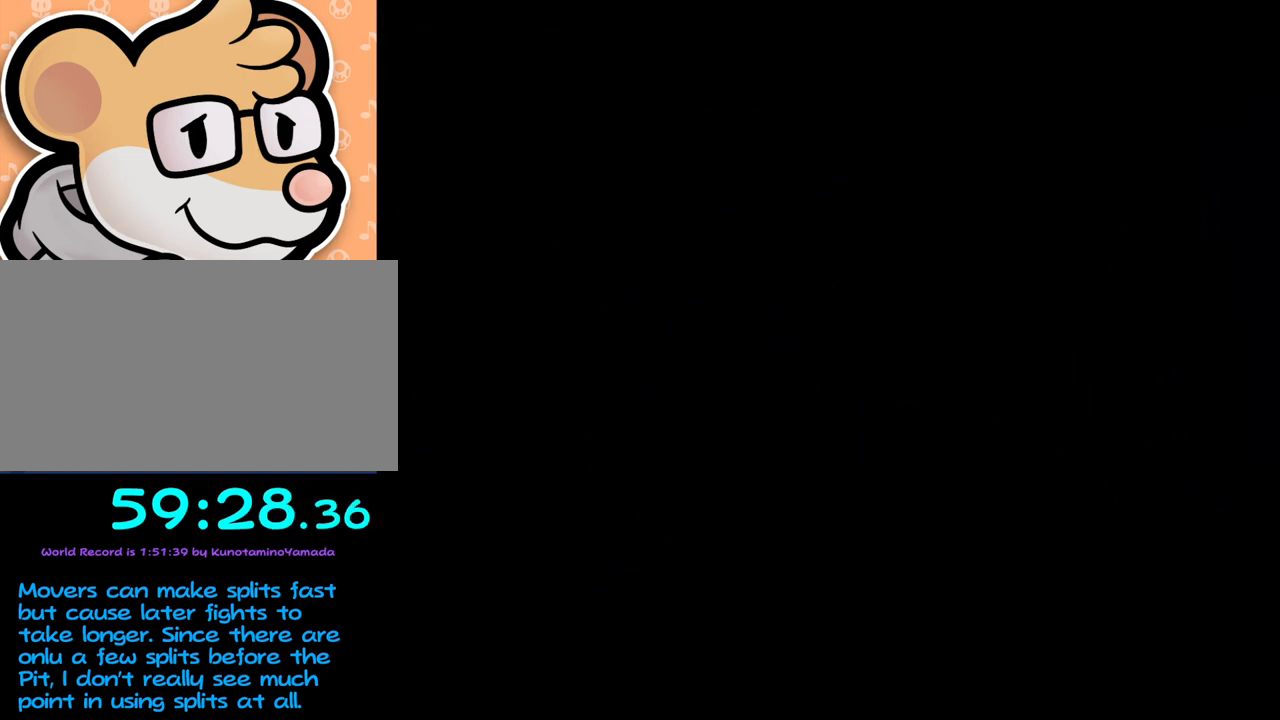
{"buttons": [], "left_stick": "center", "events": []}
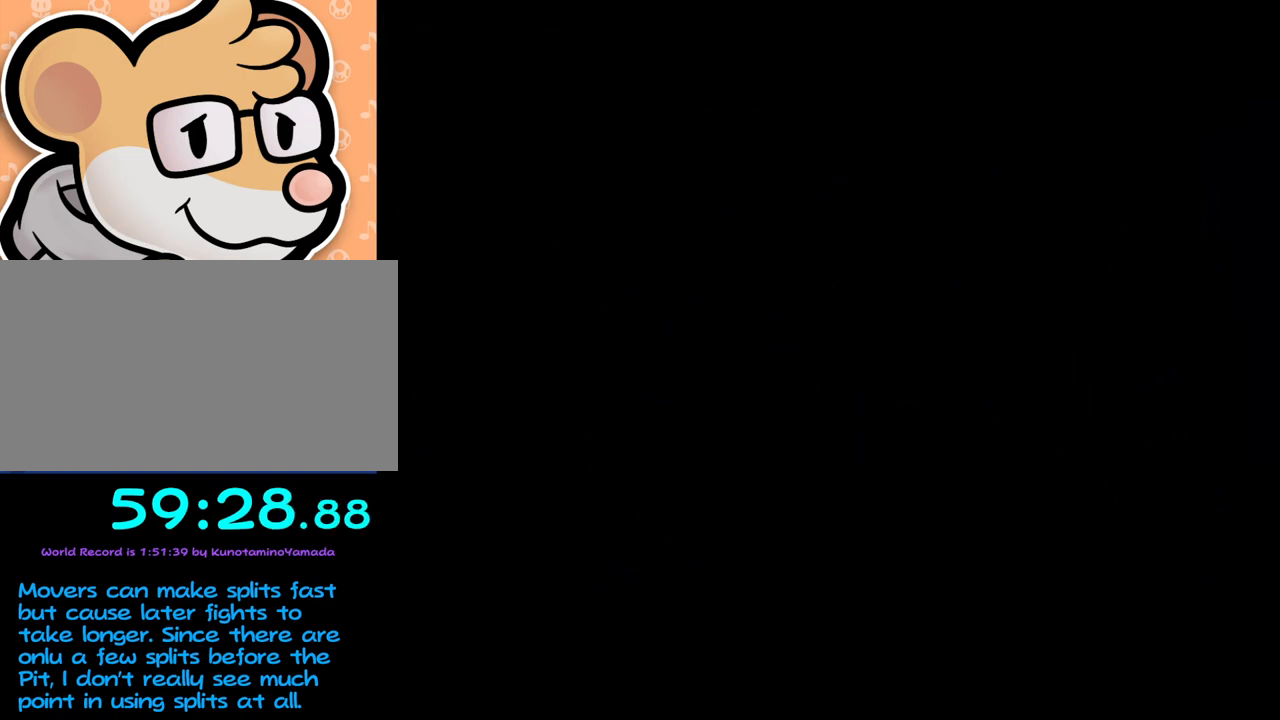
{"buttons": [], "left_stick": "center", "events": []}
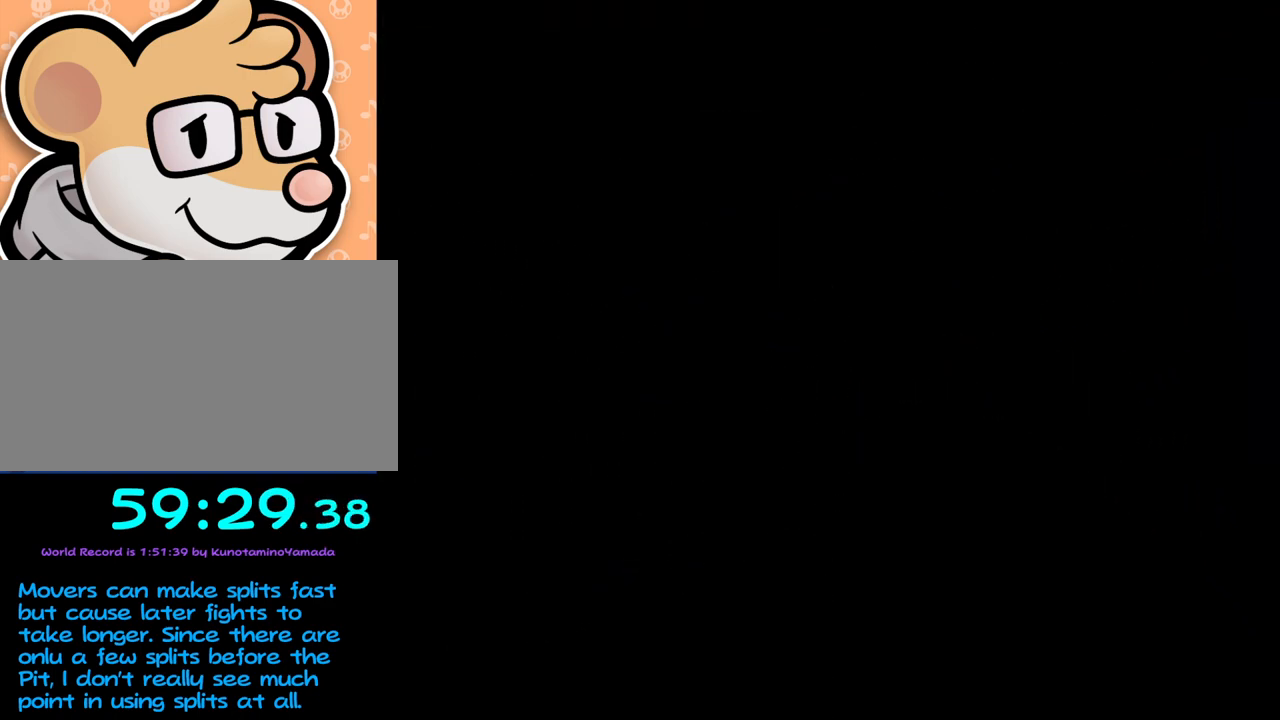
{"buttons": [], "left_stick": "center", "events": []}
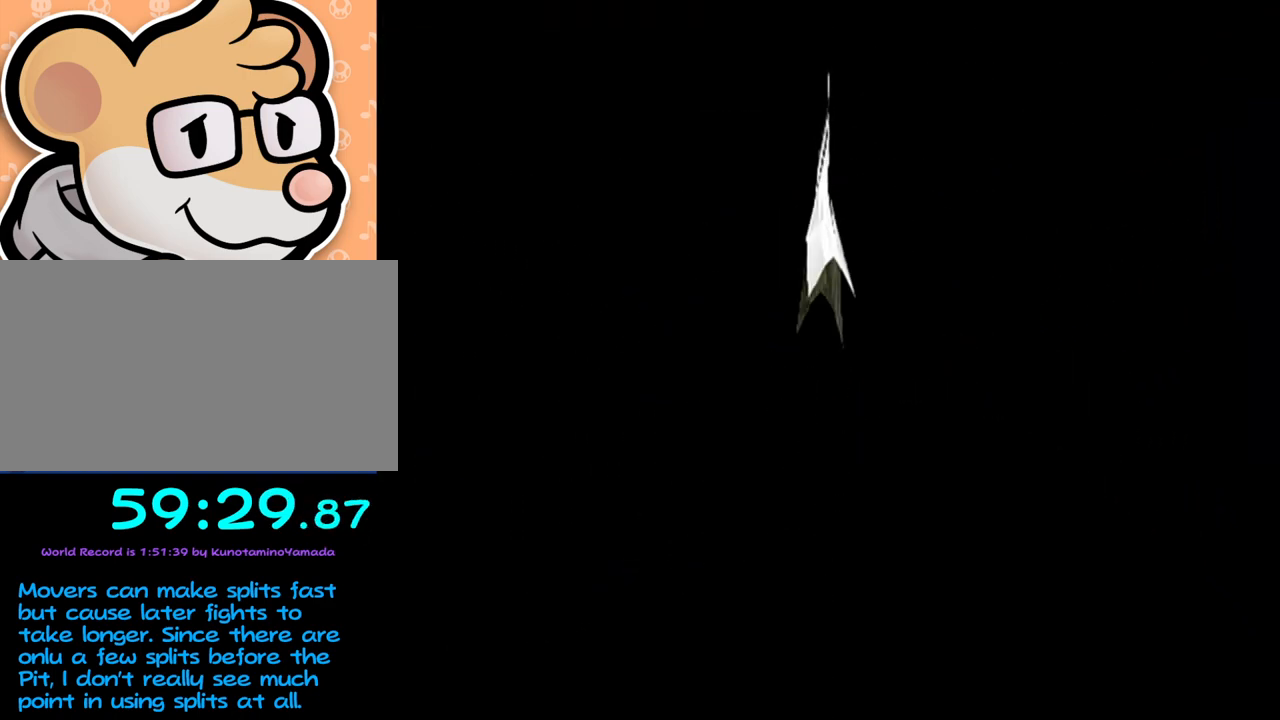
{"buttons": [], "left_stick": "center", "events": []}
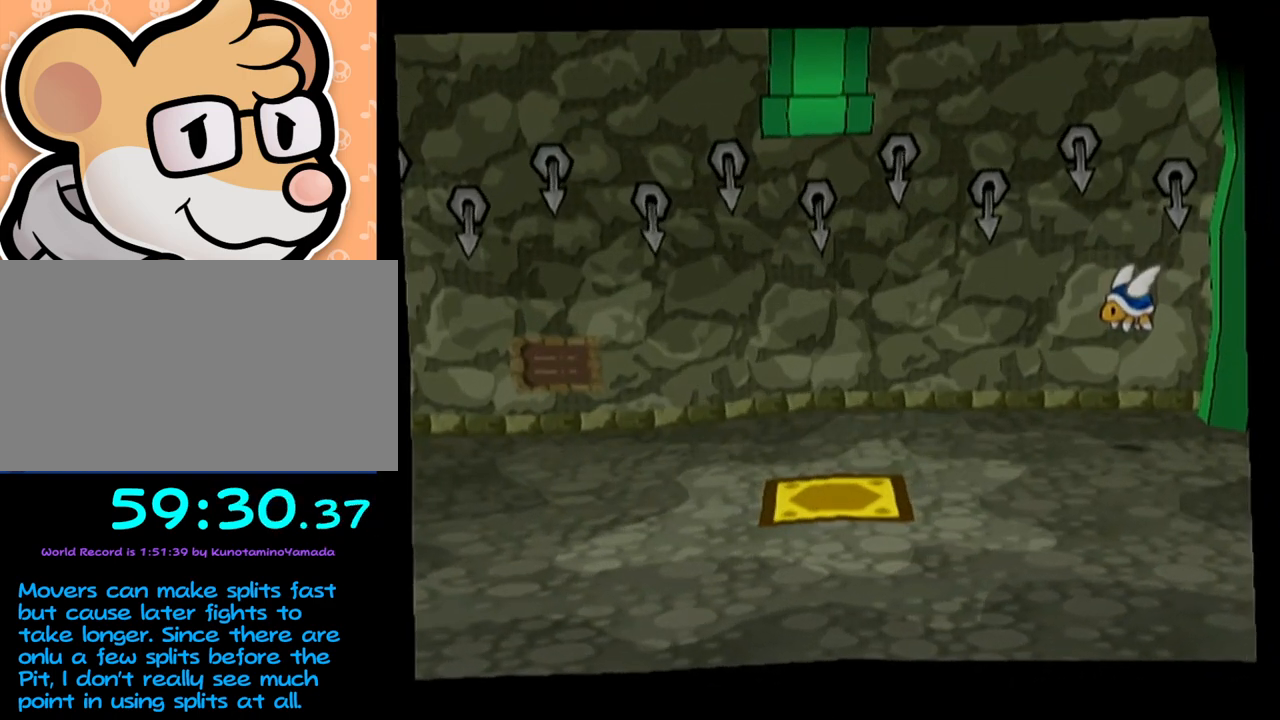
{"buttons": [], "left_stick": "center", "events": []}
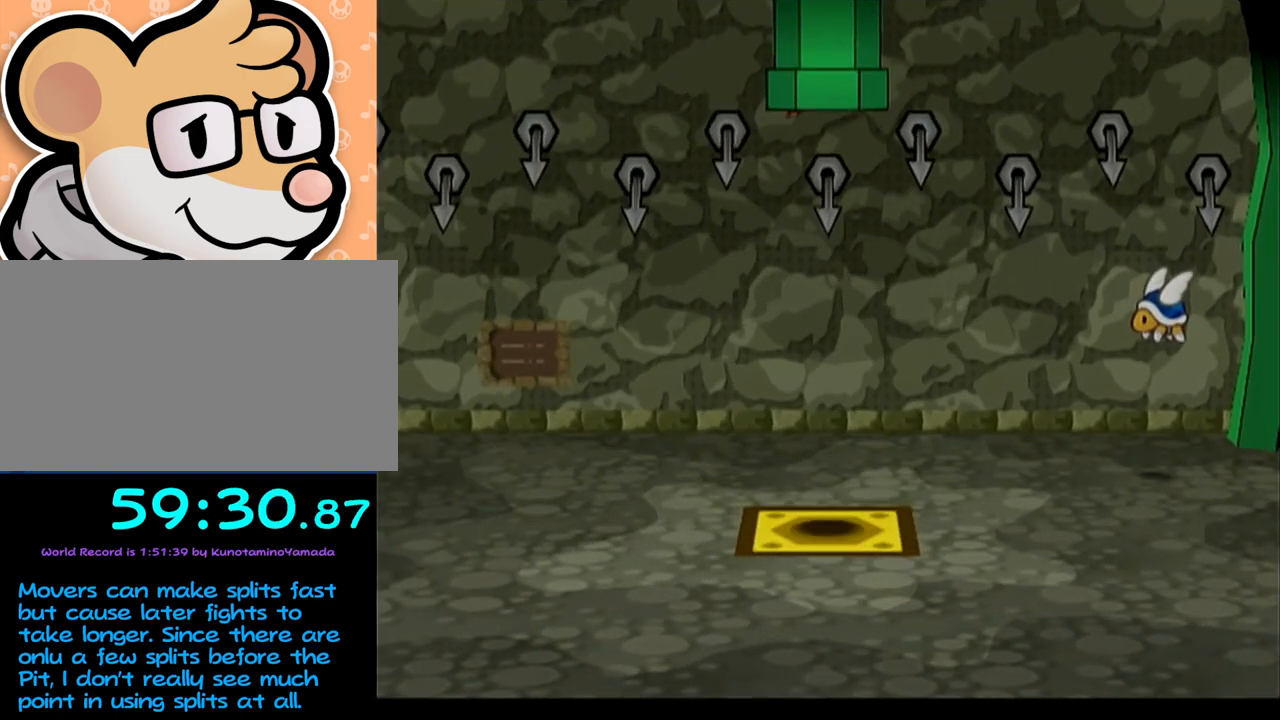
{"buttons": [], "left_stick": "center", "events": []}
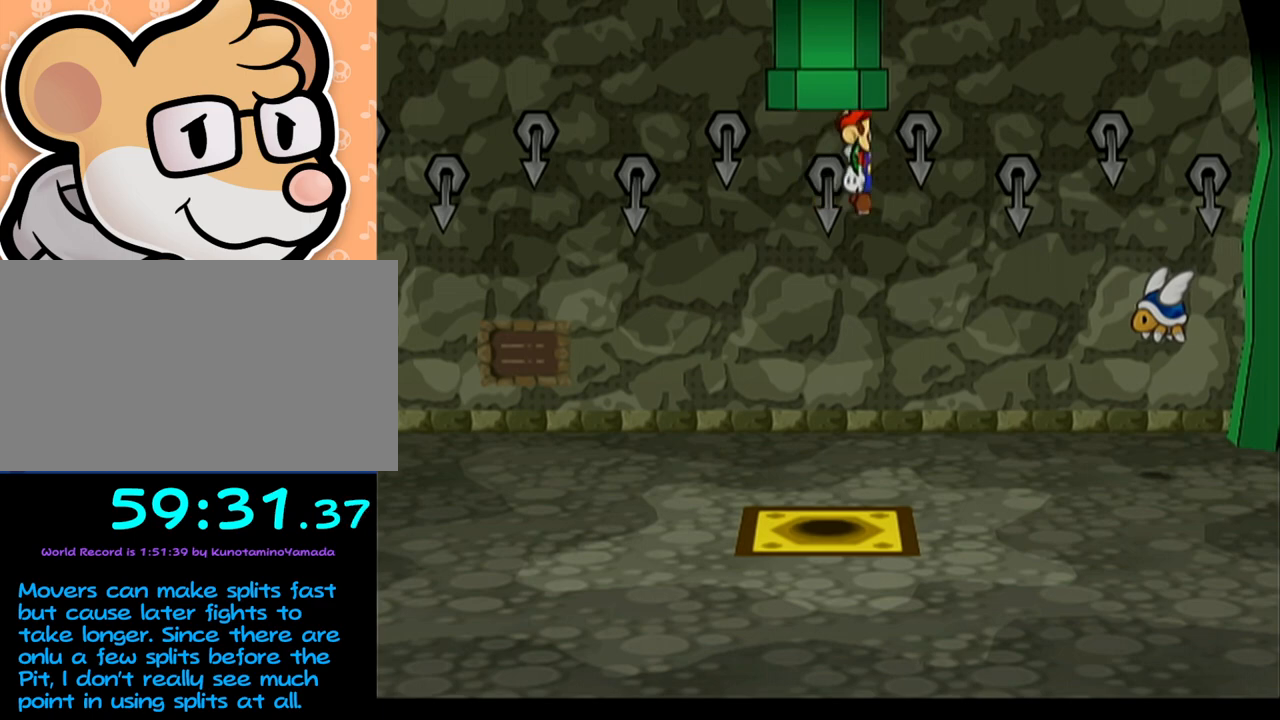
{"buttons": [], "left_stick": "up", "events": [[50, "left_stick", "up-right"], [150, "left_stick", "up"]]}
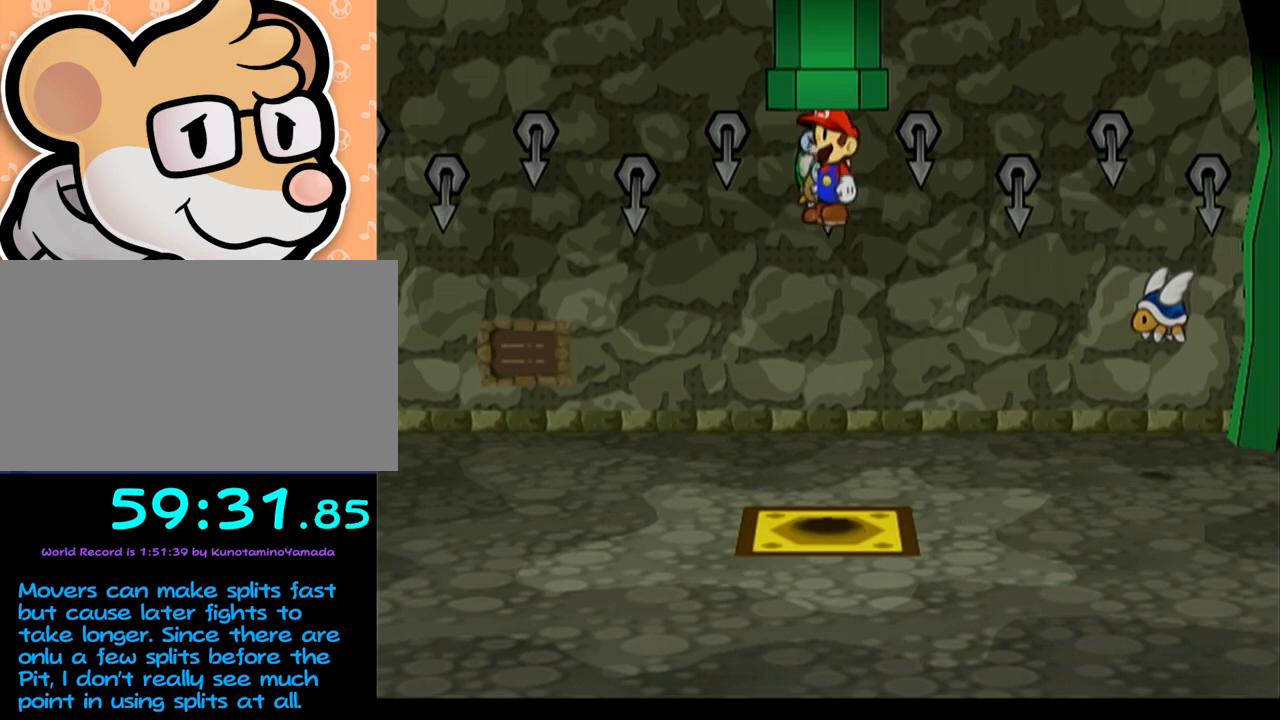
{"buttons": [], "left_stick": "up-right", "events": [[267, "left_stick", "up-right"]]}
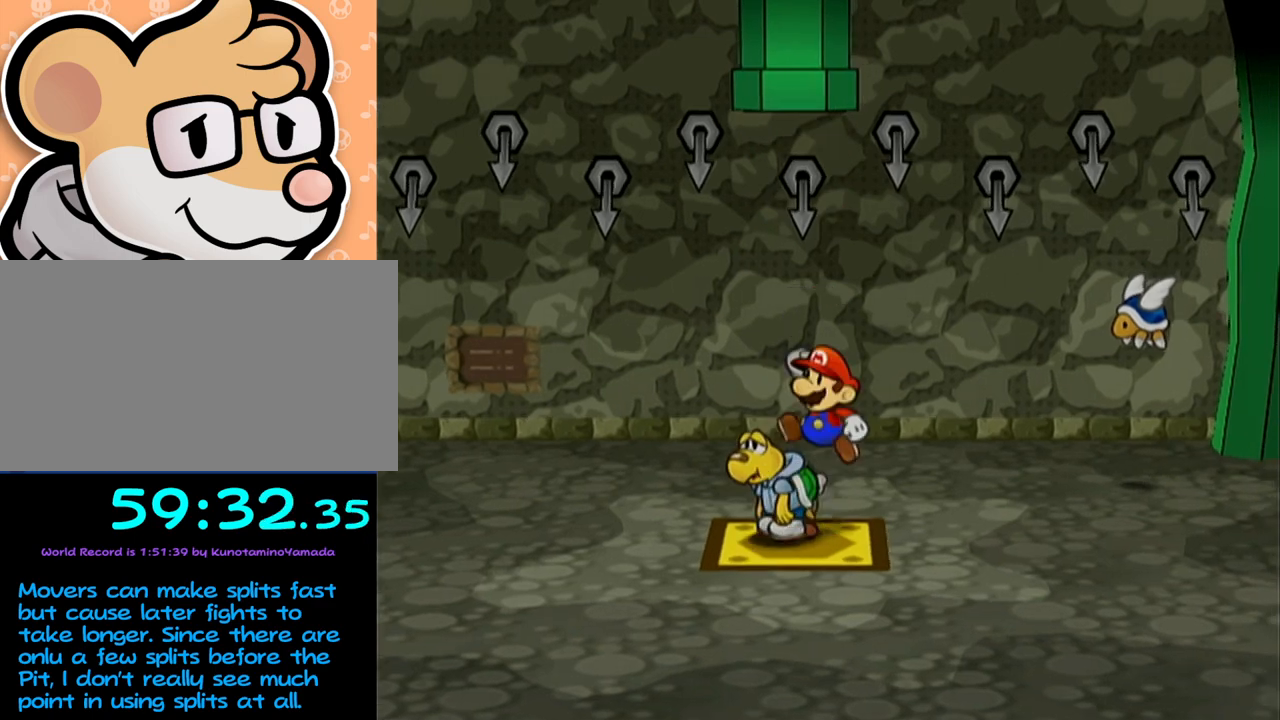
{"buttons": [], "left_stick": "up-right", "events": []}
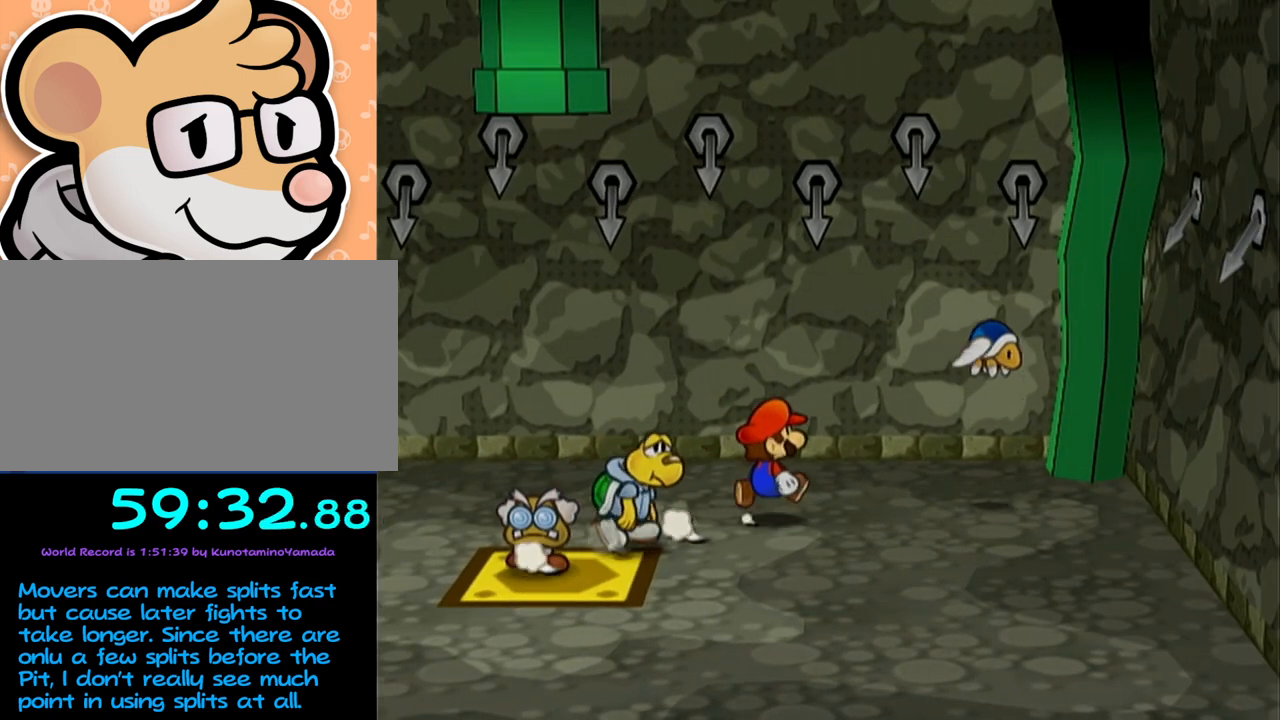
{"buttons": [], "left_stick": "right", "events": [[183, "left_stick", "center"], [267, "left_stick", "down-left"], [400, "left_stick", "right"]]}
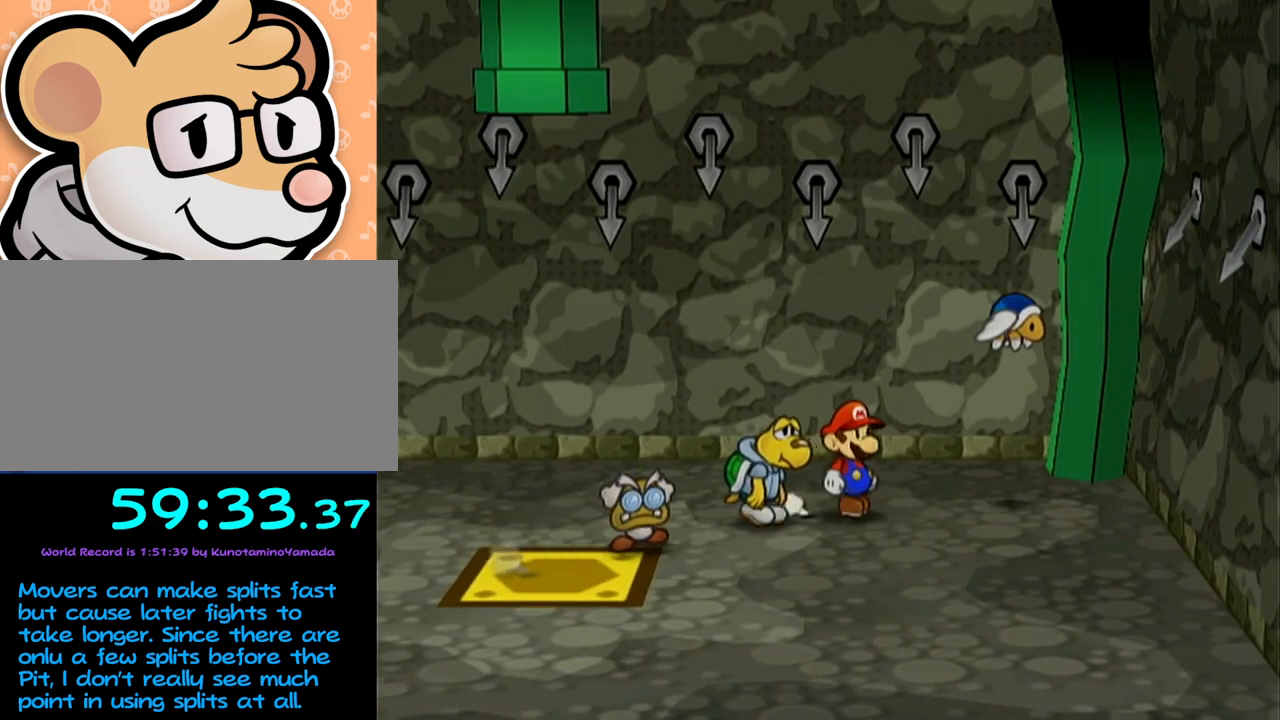
{"buttons": [], "left_stick": "right", "events": [[17, "left_stick", "center"], [83, "left_stick", "left"], [233, "left_stick", "center"], [400, "left_stick", "right"]]}
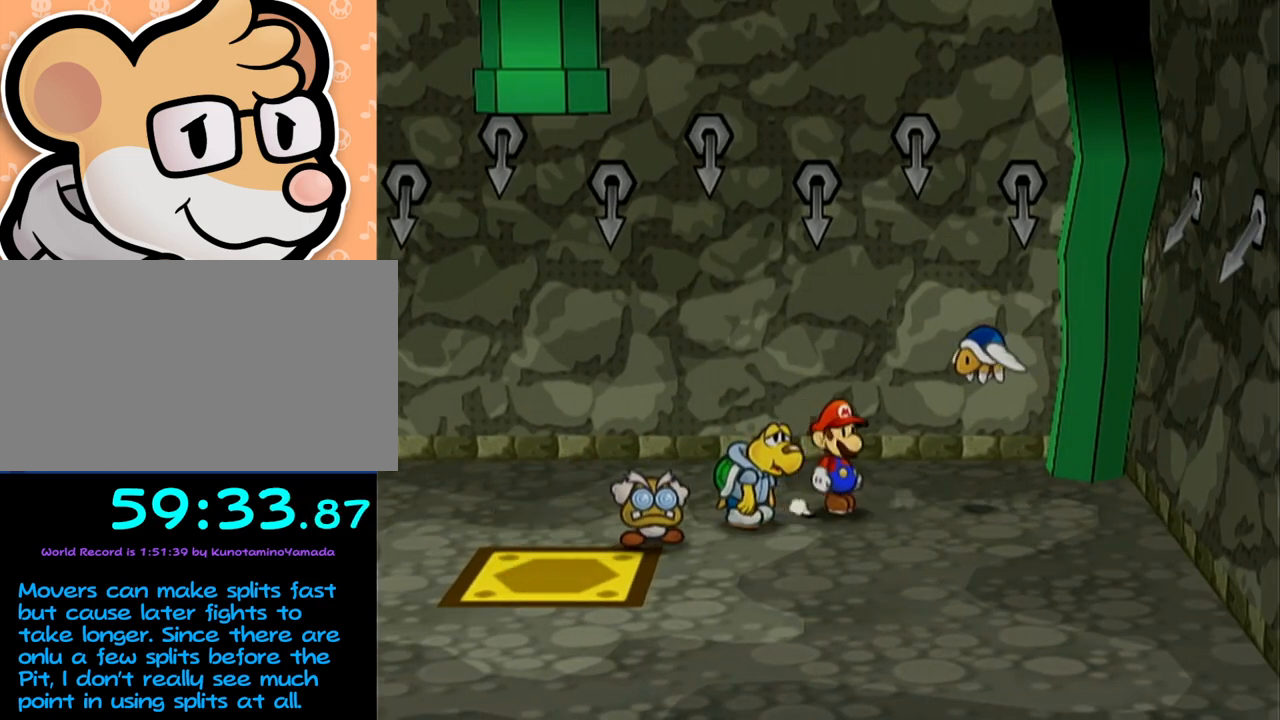
{"buttons": [], "left_stick": "down-left", "events": [[17, "left_stick", "center"], [167, "A", "down"], [367, "left_stick", "right"], [450, "A", "up"], [450, "left_stick", "down-left"]]}
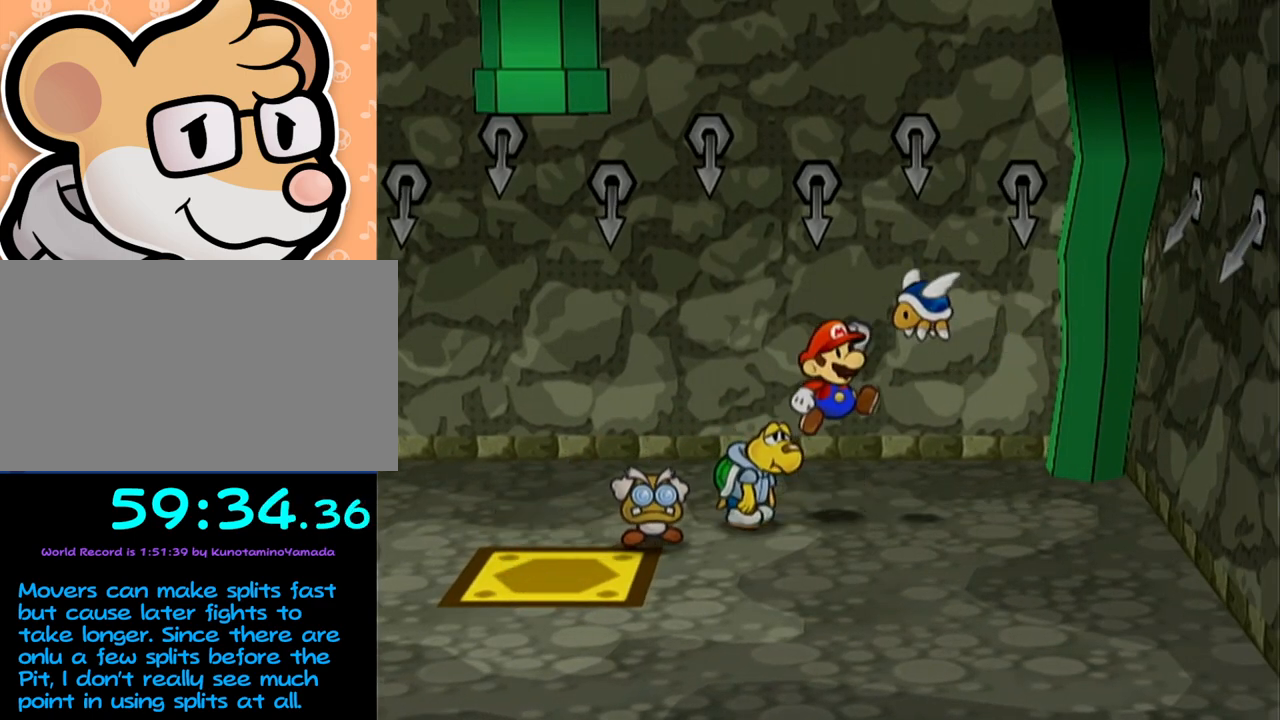
{"buttons": ["A"], "left_stick": "center", "events": [[250, "left_stick", "center"], [333, "A", "down"]]}
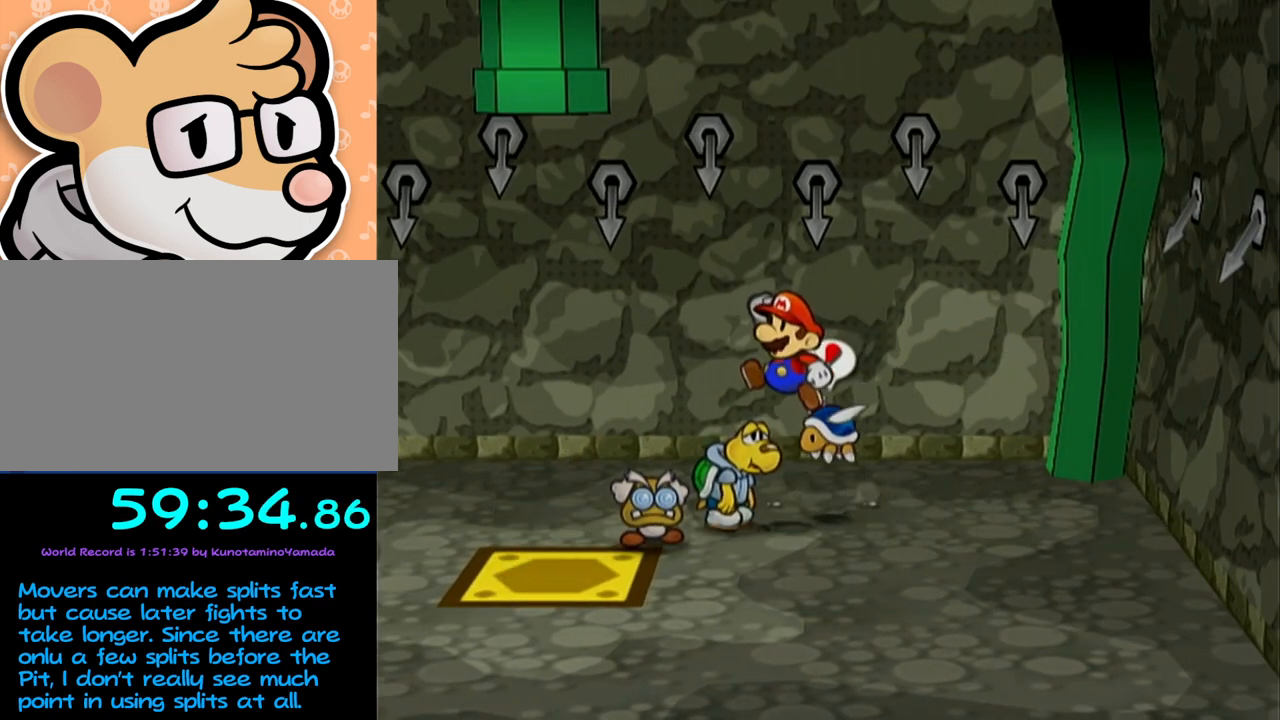
{"buttons": [], "left_stick": "center", "events": [[50, "A", "up"]]}
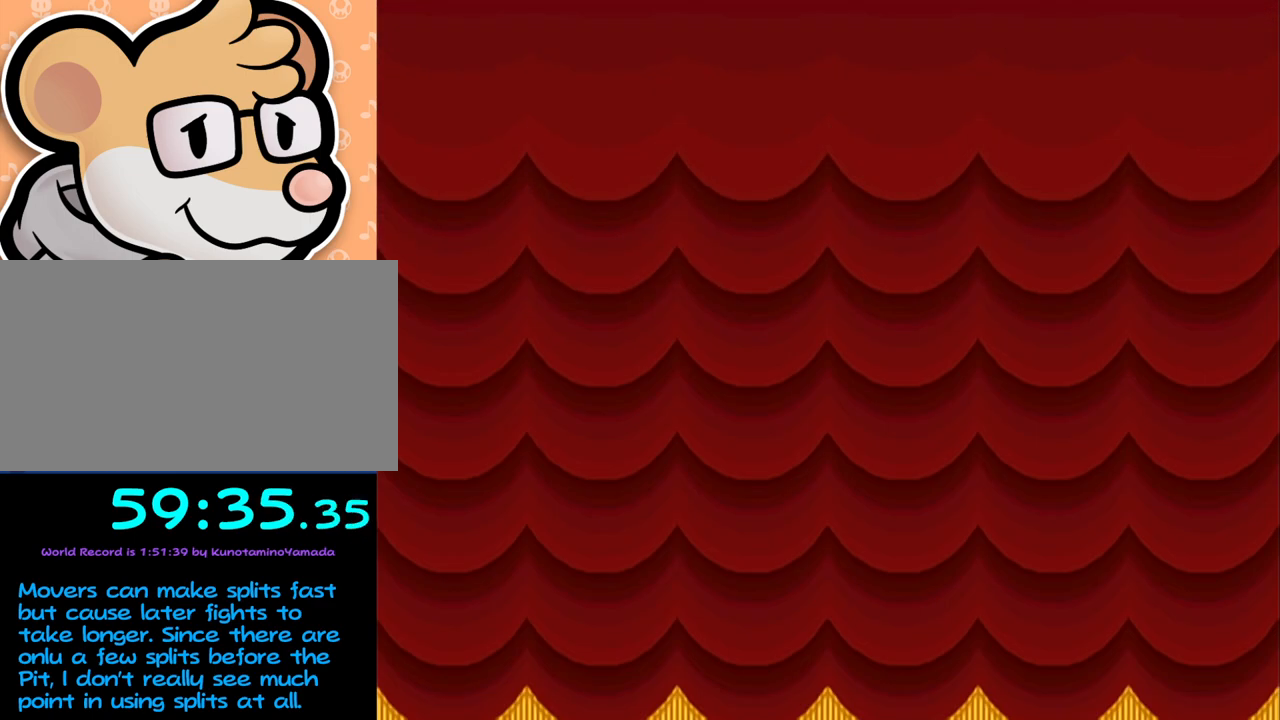
{"buttons": [], "left_stick": "center", "events": []}
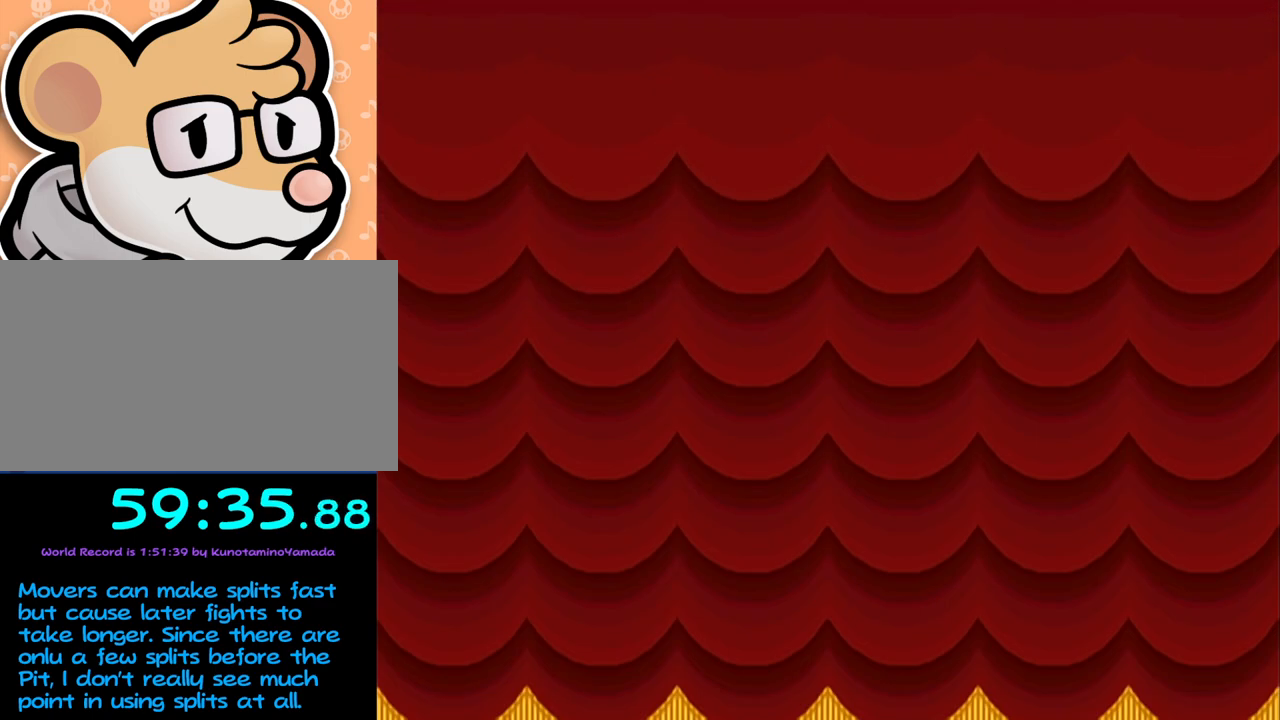
{"buttons": [], "left_stick": "center", "events": []}
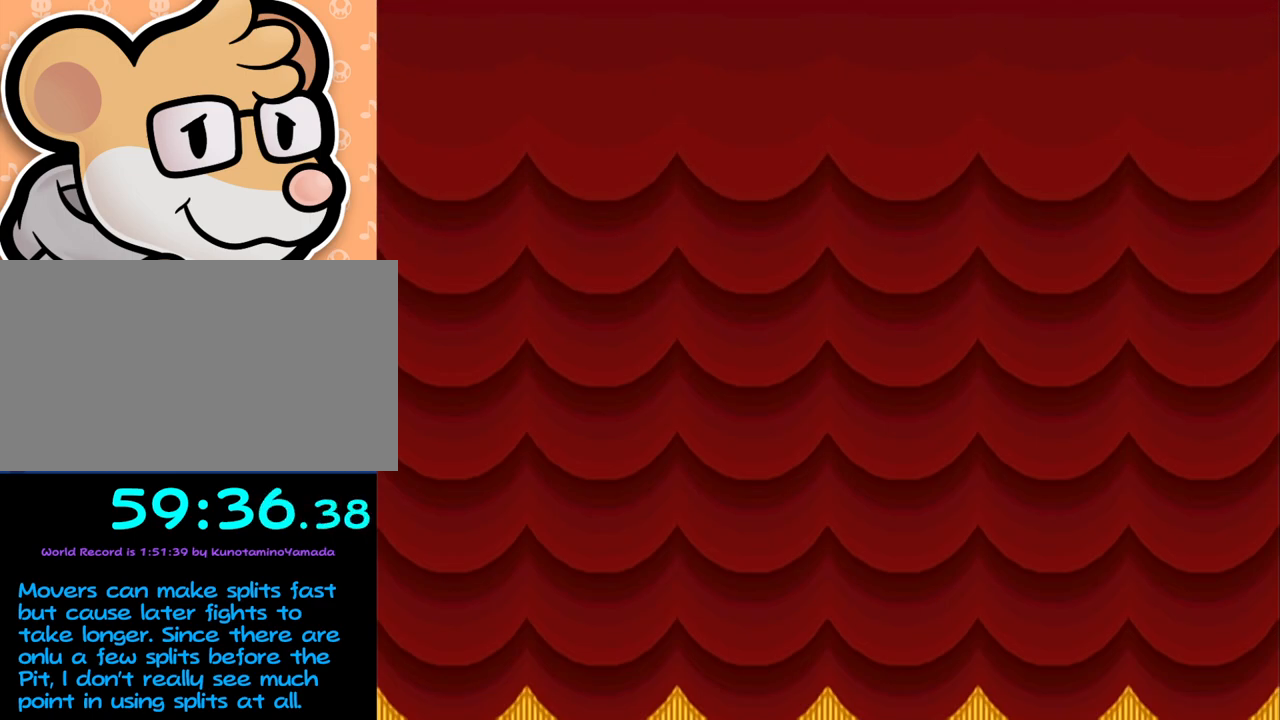
{"buttons": [], "left_stick": "center", "events": []}
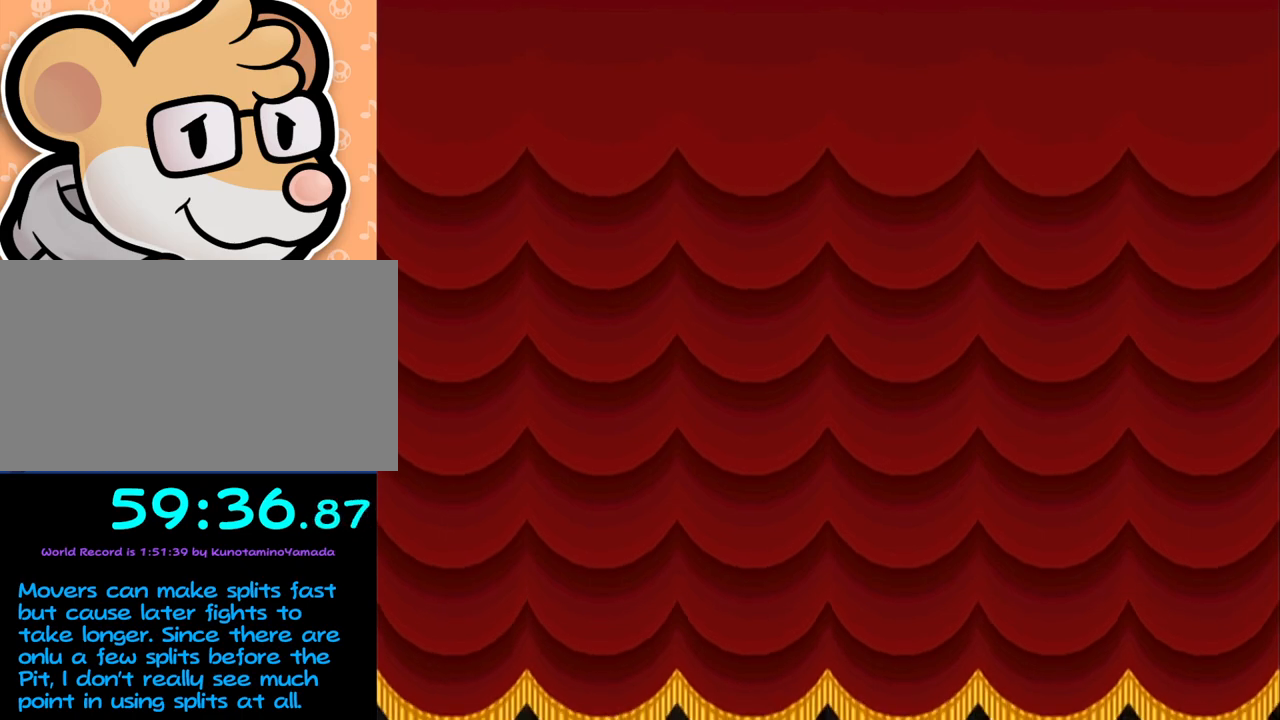
{"buttons": [], "left_stick": "center", "events": []}
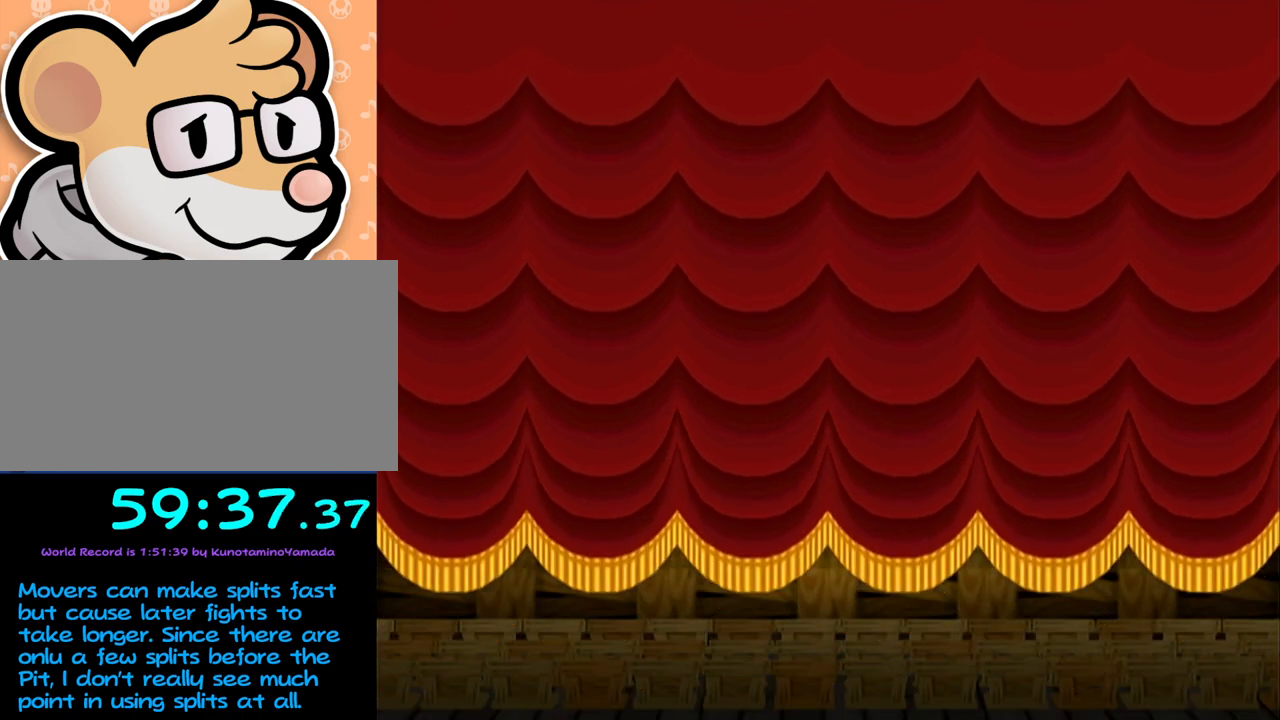
{"buttons": [], "left_stick": "center", "events": []}
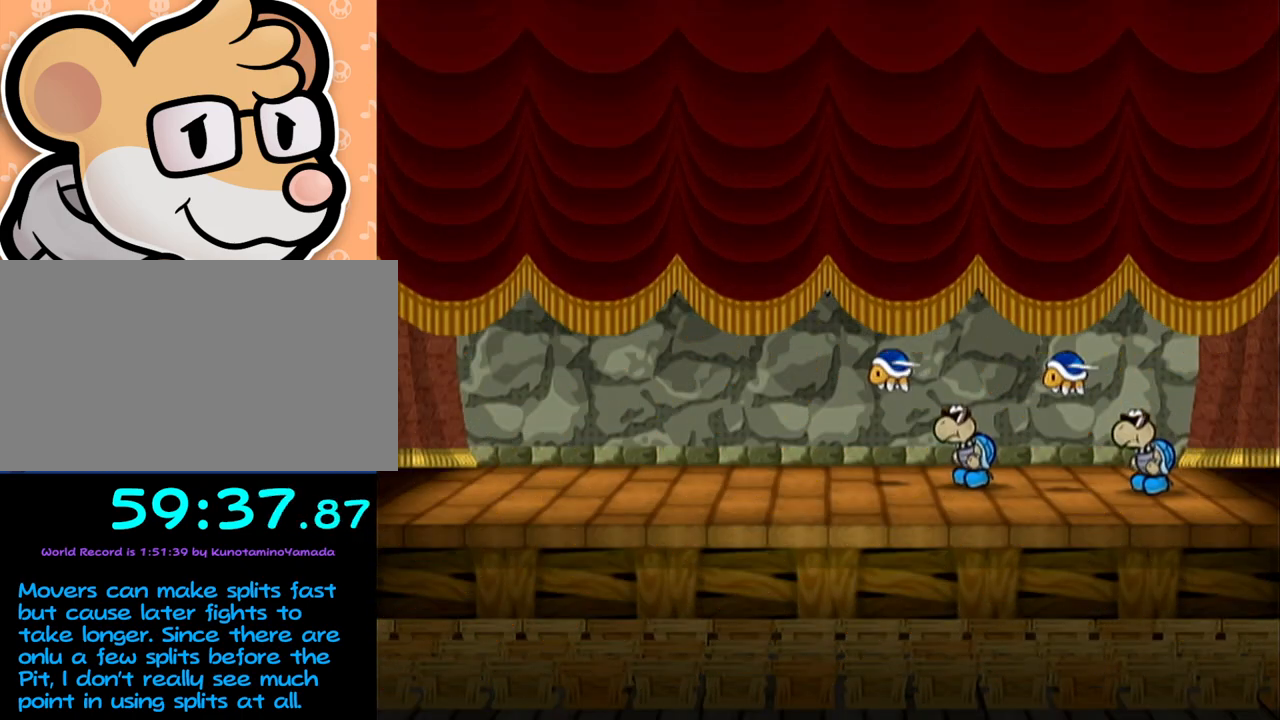
{"buttons": [], "left_stick": "center", "events": []}